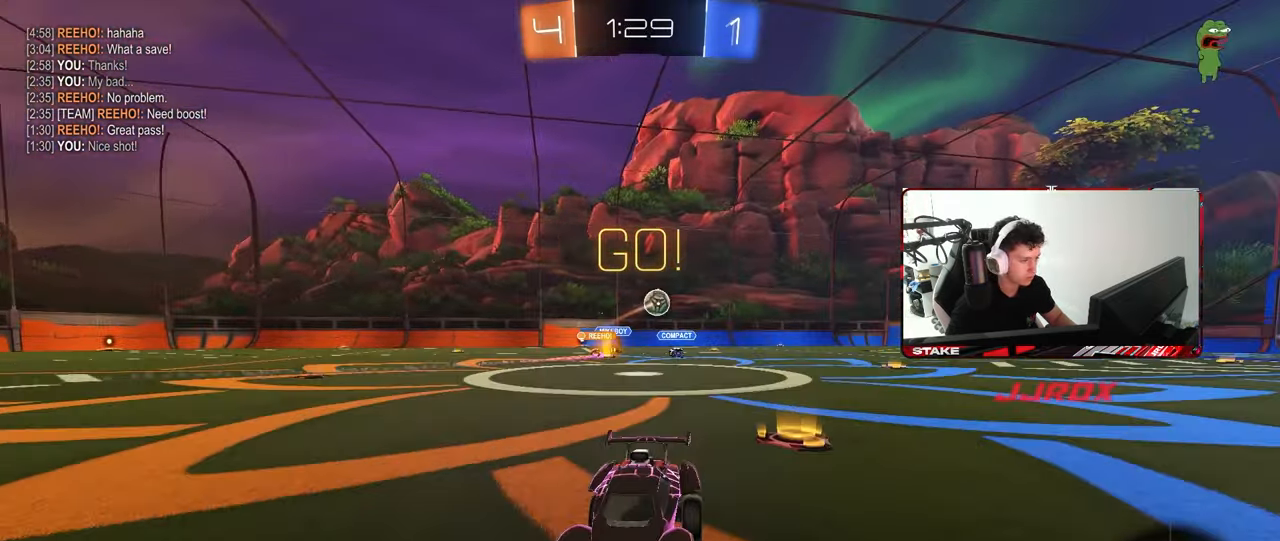
Gameplay with keyboard and mouse; each line is a JSON object with the keys and mouse buttons held at the frame after it. "events" lists presses ("down") and releases ("up") of "1", "2", "3", "4", "5", "a", "alt", "c", "caps_lock", "ctrl", "d", "e", "f", "g", "q", "r", "s", "shift", "space", "t", "tab", "v", "w", "x", "z", "mouse_left", "mouse_wheel" and "mouse_right" between this image and that frame as [ms after this image, input, new state], when the widget could be followed in between. "mouse_left", "mouse_wheel", "mouse_right" = the "left", "wheel", "right" buttons of the "mouse" list. No other keys are recorded. "wheel" means that the mouse wheel is clicked or scrolled. "mouse_move" is the direction in which the mouse moves at that frame (one of eight, or "still"), when it could be read.
{"keys": ["w"], "mouse": [], "mouse_move": "still", "events": [[50, "space", "down"], [233, "a", "up"], [233, "space", "up"]]}
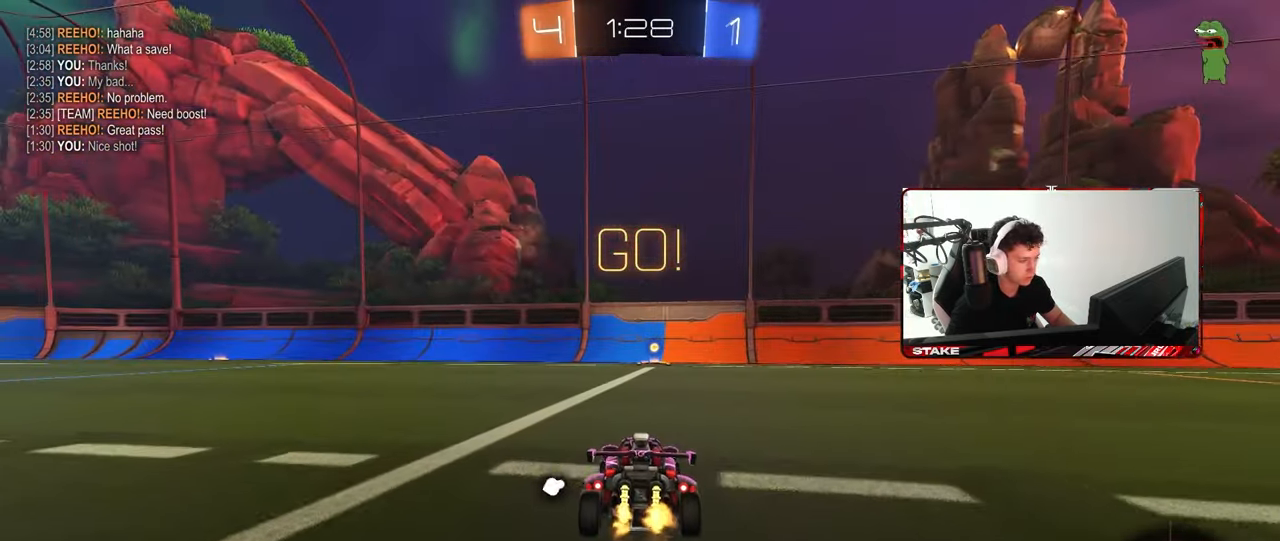
{"keys": [], "mouse": [], "mouse_move": "still", "events": [[50, "mouse_right", "down"], [100, "d", "down"], [100, "mouse_right", "up"], [150, "a", "down"], [150, "d", "up"], [250, "a", "up"], [250, "w", "up"]]}
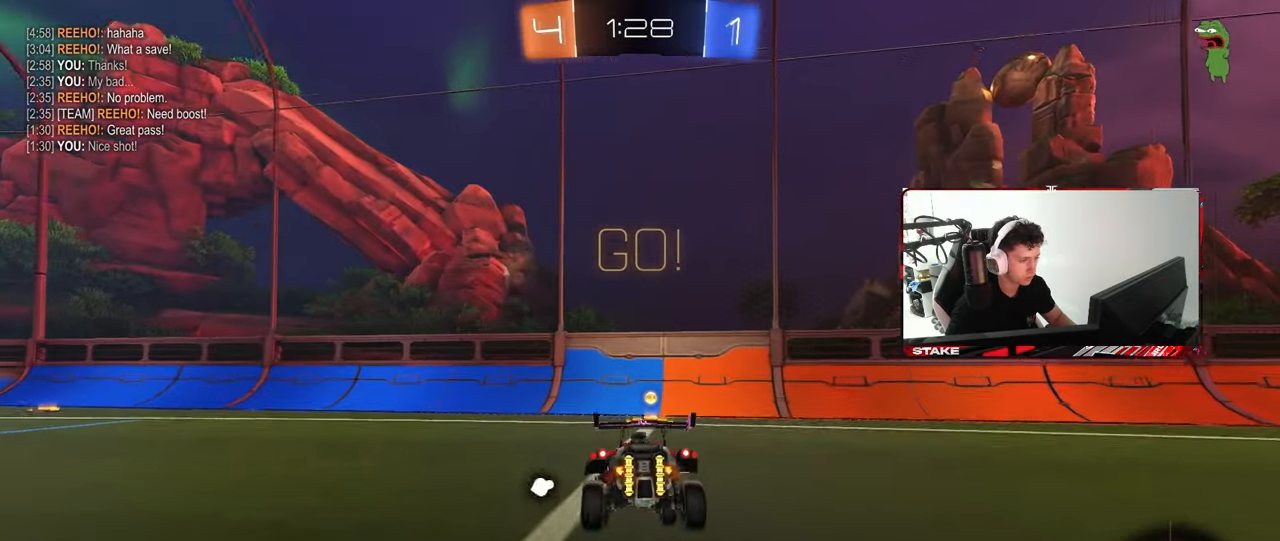
{"keys": ["d", "space", "w"], "mouse": ["right"], "mouse_move": "still", "events": [[117, "s", "down"], [167, "a", "down"], [217, "shift", "down"], [267, "s", "up"], [300, "a", "up"], [300, "d", "down"], [350, "shift", "up"], [350, "space", "down"], [500, "mouse_right", "down"], [500, "w", "down"]]}
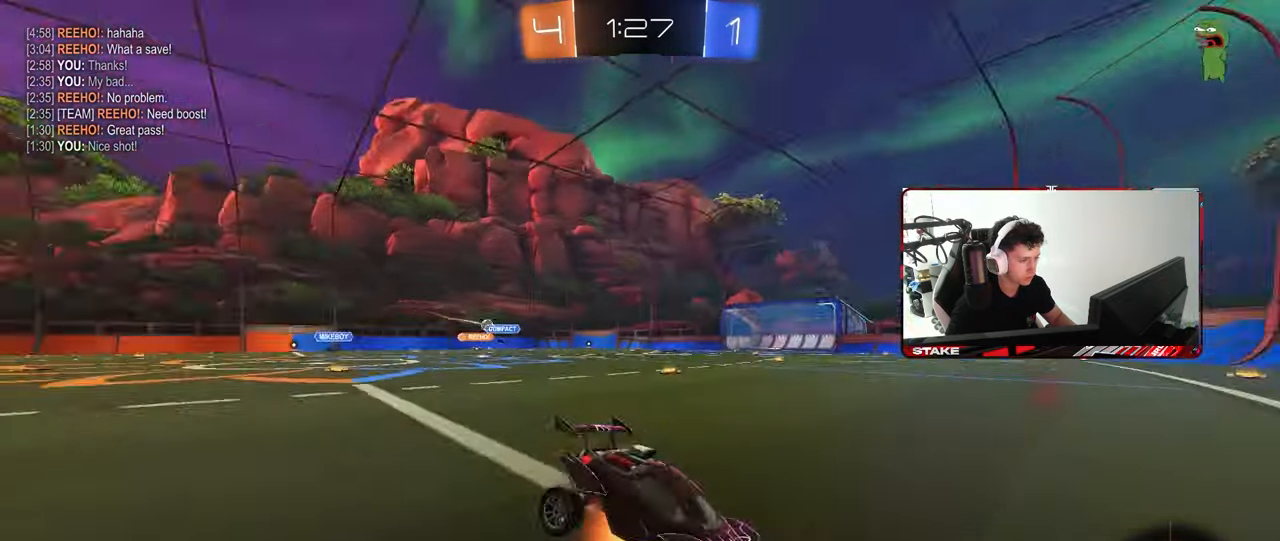
{"keys": ["d", "w"], "mouse": [], "mouse_move": "still", "events": [[50, "mouse_right", "up"], [50, "space", "up"], [183, "shift", "down"], [283, "shift", "up"]]}
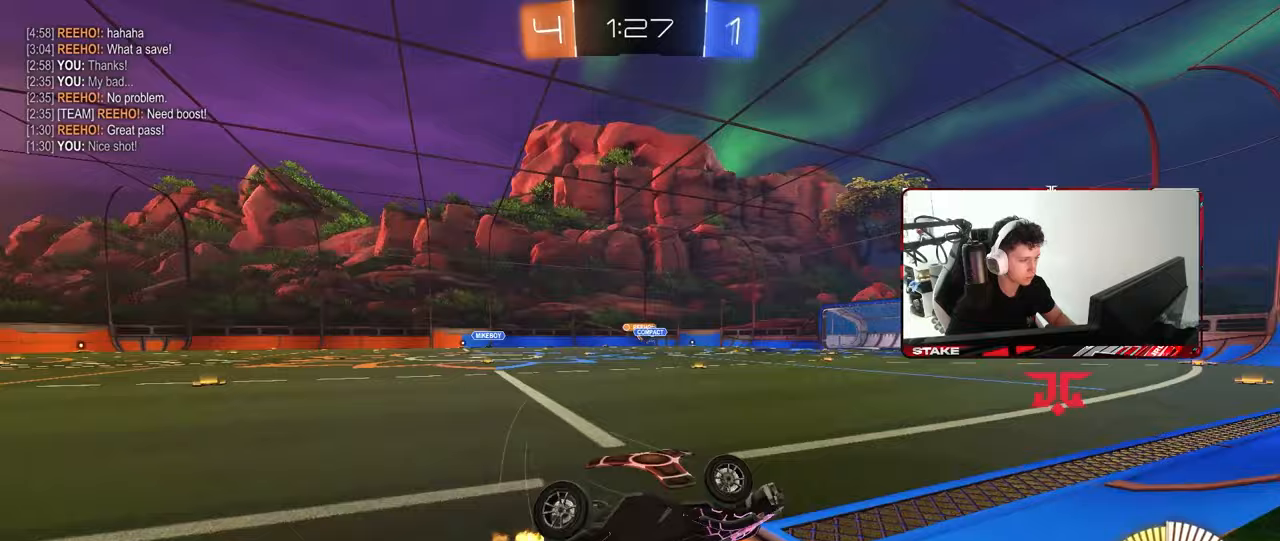
{"keys": ["a", "w"], "mouse": [], "mouse_move": "still", "events": [[17, "shift", "down"], [50, "w", "up"], [150, "s", "down"], [383, "s", "up"], [433, "shift", "up"], [483, "a", "down"], [483, "d", "up"], [483, "w", "down"]]}
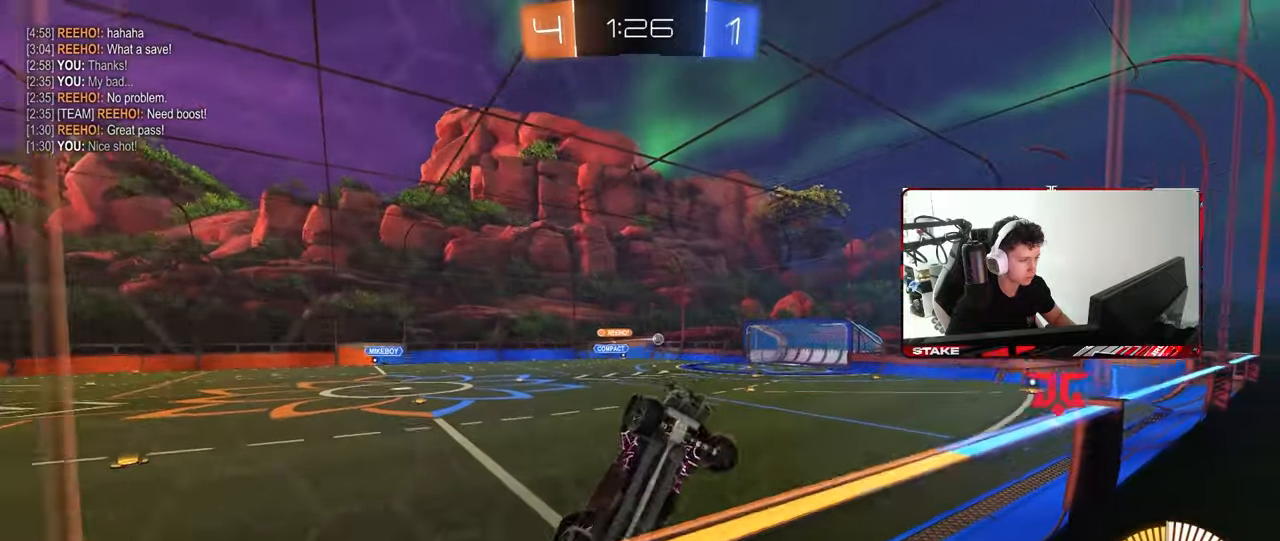
{"keys": ["a", "w"], "mouse": [], "mouse_move": "still", "events": []}
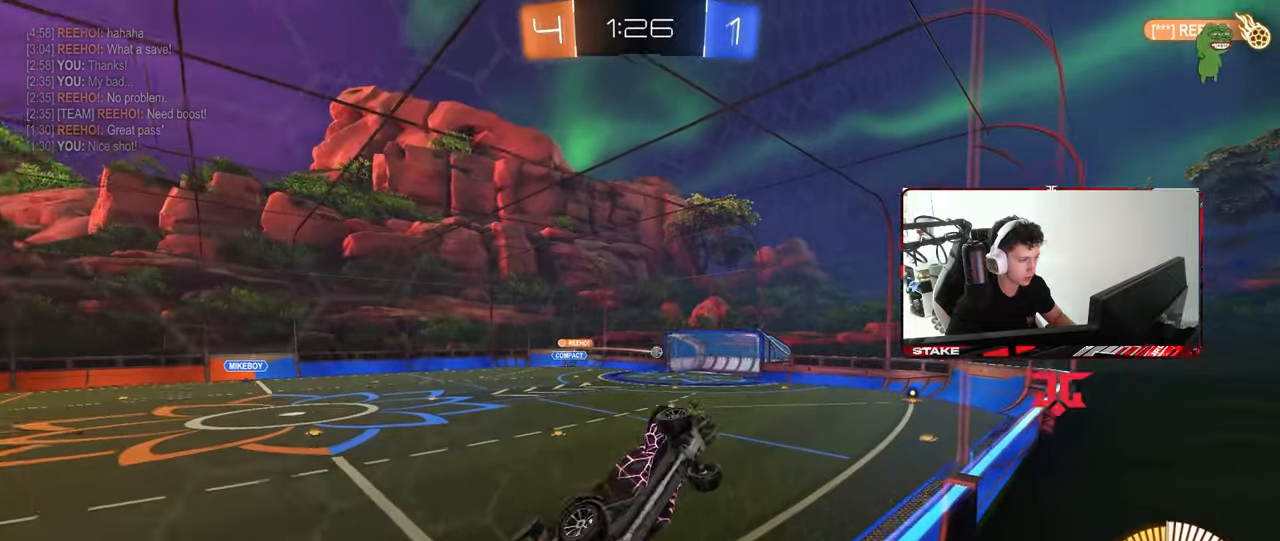
{"keys": ["a", "w"], "mouse": [], "mouse_move": "still", "events": []}
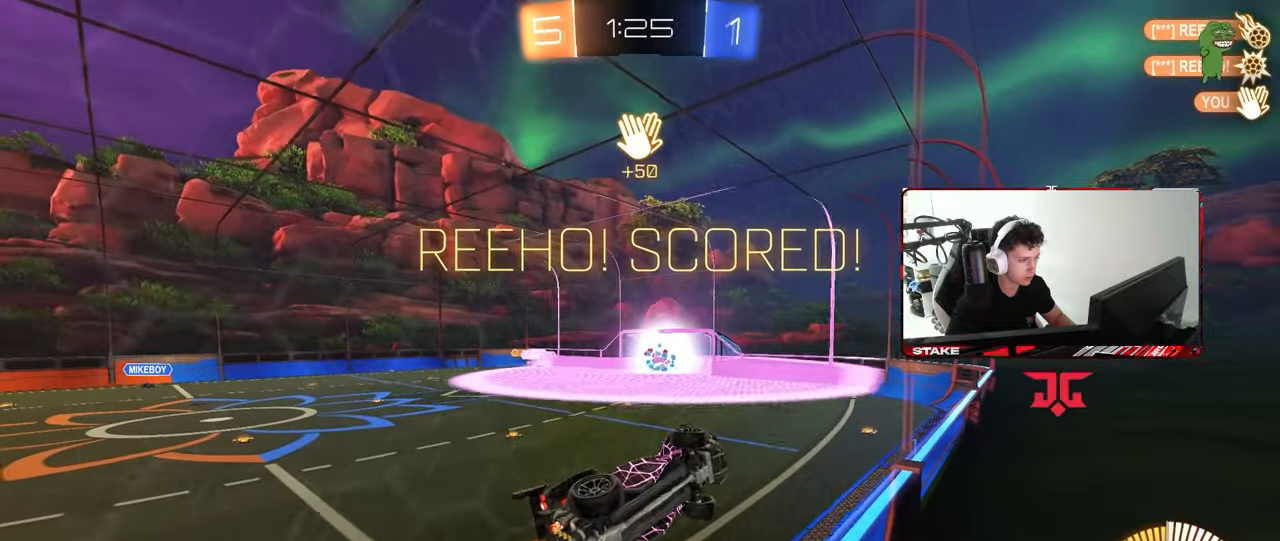
{"keys": [], "mouse": ["right"], "mouse_move": "still", "events": [[17, "a", "up"], [300, "a", "down"], [483, "a", "up"], [483, "mouse_right", "down"], [483, "w", "up"]]}
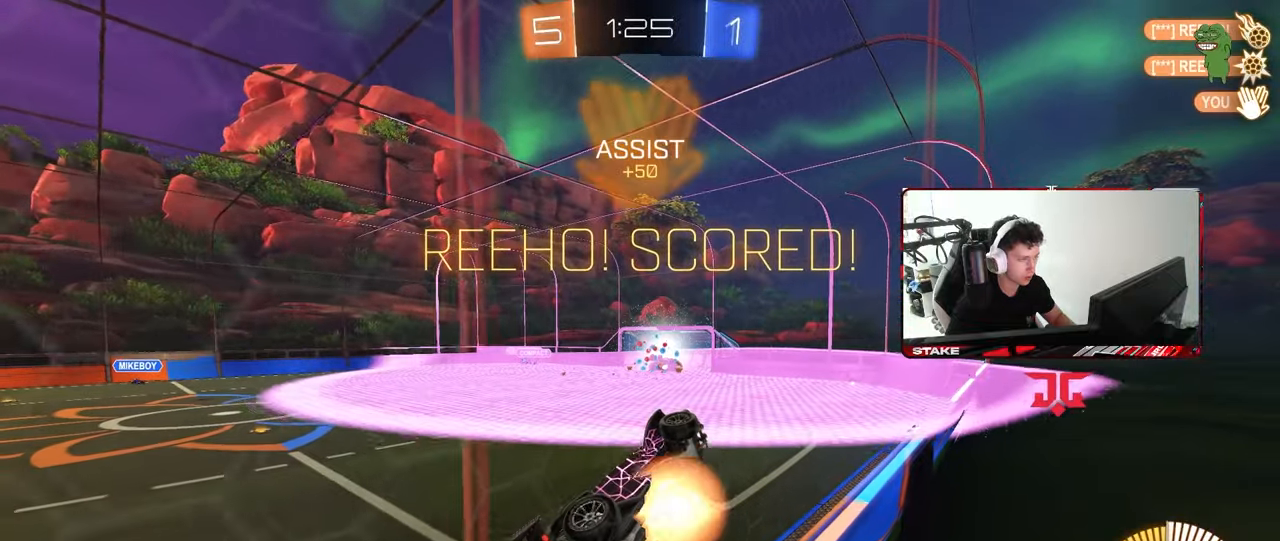
{"keys": ["d", "s", "shift"], "mouse": ["left"], "mouse_move": "still", "events": [[33, "a", "down"], [83, "space", "down"], [117, "s", "down"], [267, "mouse_right", "up"], [267, "space", "up"], [300, "shift", "down"], [350, "d", "down"], [383, "mouse_left", "down"], [450, "a", "up"]]}
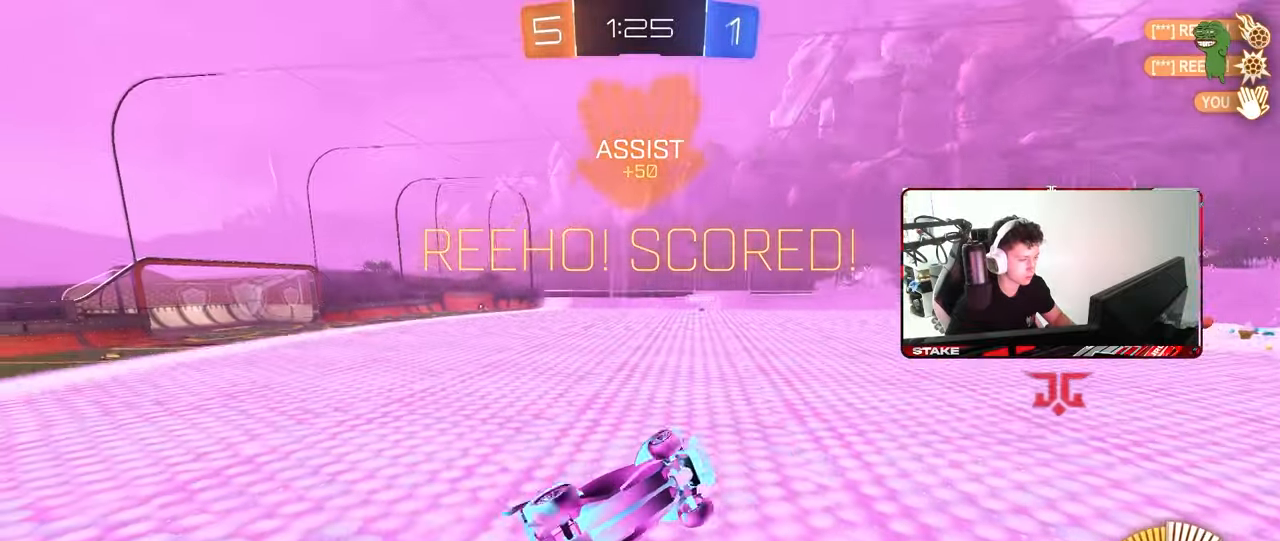
{"keys": ["shift", "w"], "mouse": ["left"], "mouse_move": "still", "events": [[100, "s", "up"], [417, "d", "up"], [417, "w", "down"]]}
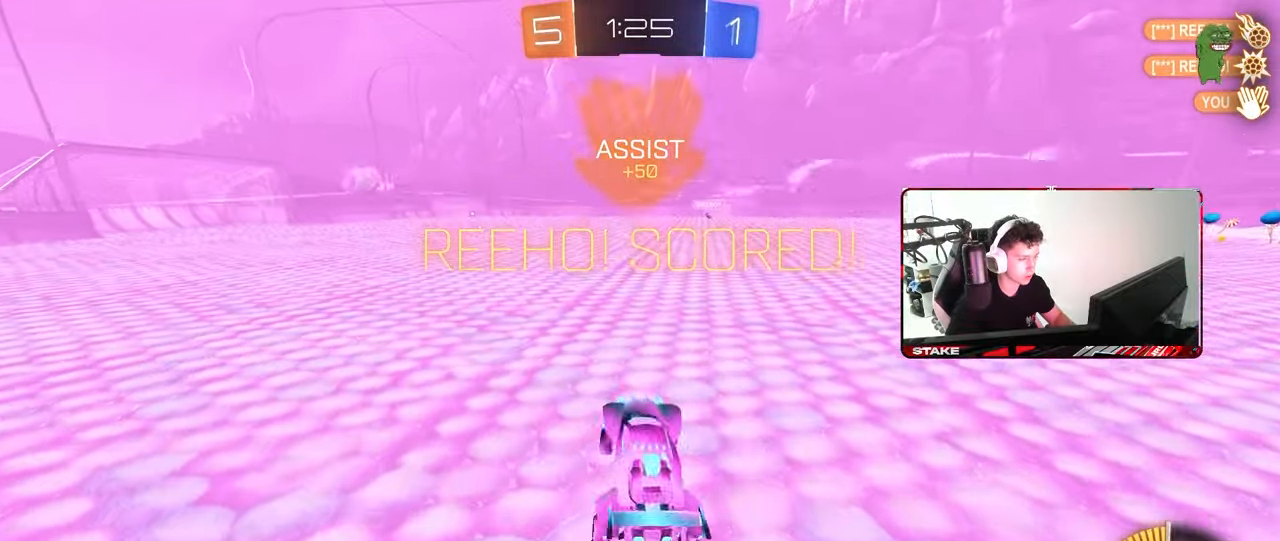
{"keys": ["d", "s", "shift"], "mouse": ["left"], "mouse_move": "still", "events": [[17, "mouse_right", "down"], [100, "mouse_right", "up"], [150, "mouse_right", "down"], [200, "d", "down"], [200, "w", "up"], [250, "mouse_right", "up"], [333, "s", "down"]]}
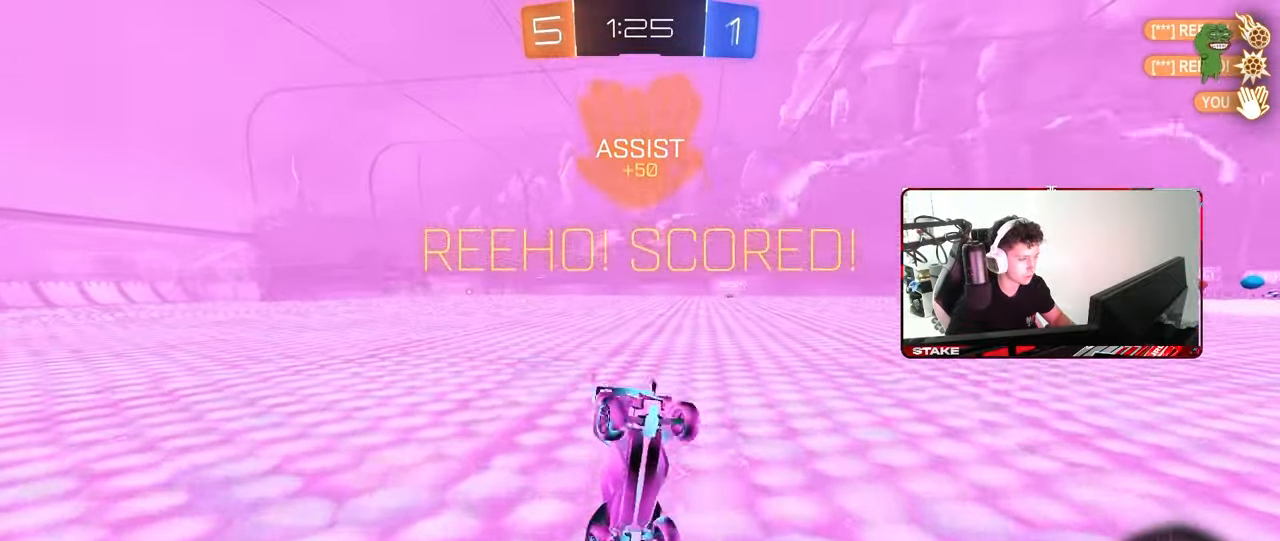
{"keys": ["s", "shift"], "mouse": [], "mouse_move": "still", "events": [[33, "mouse_left", "up"], [500, "d", "up"]]}
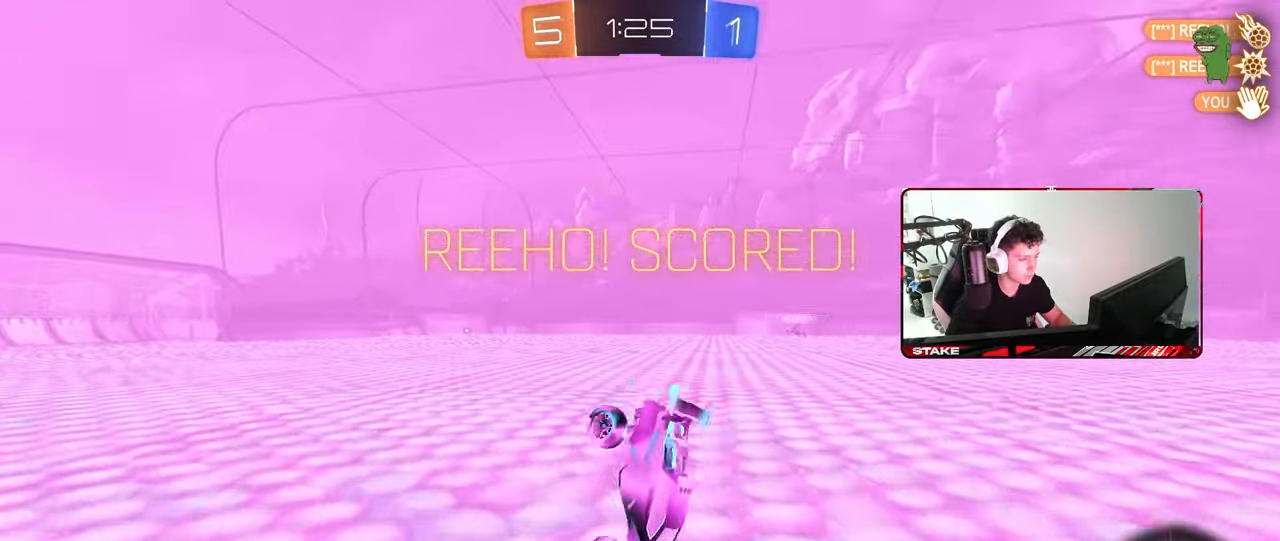
{"keys": ["s", "shift"], "mouse": [], "mouse_move": "still", "events": [[133, "s", "up"], [367, "s", "down"], [417, "mouse_right", "down"], [467, "mouse_right", "up"]]}
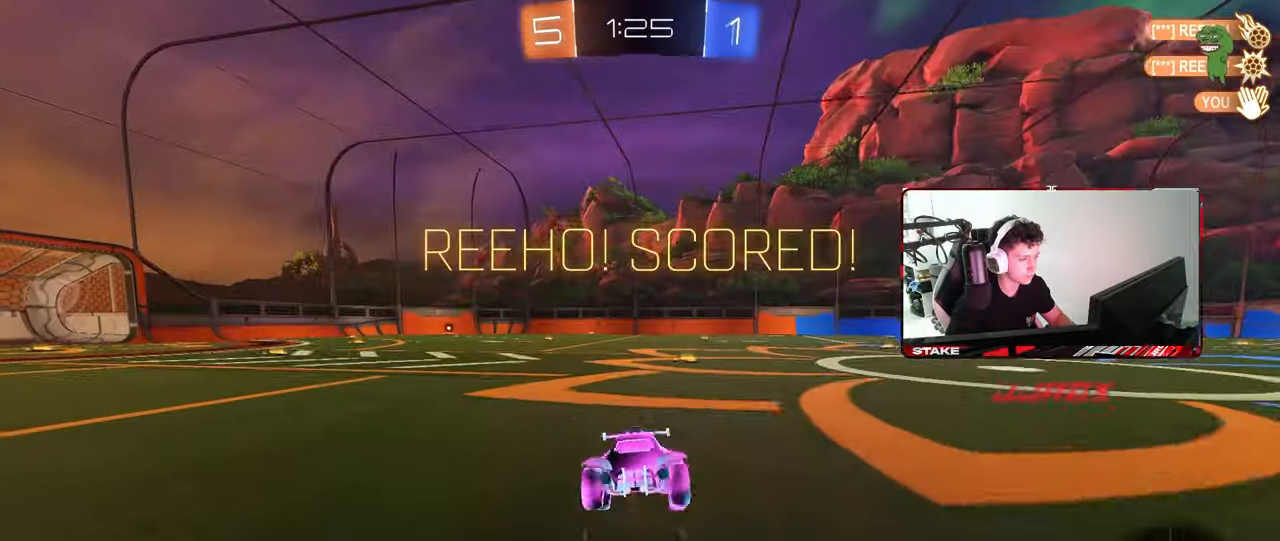
{"keys": ["a", "shift", "w"], "mouse": ["left"], "mouse_move": "still", "events": [[17, "mouse_right", "down"], [100, "mouse_right", "up"], [200, "s", "up"], [300, "a", "down"], [300, "w", "down"], [333, "mouse_left", "down"]]}
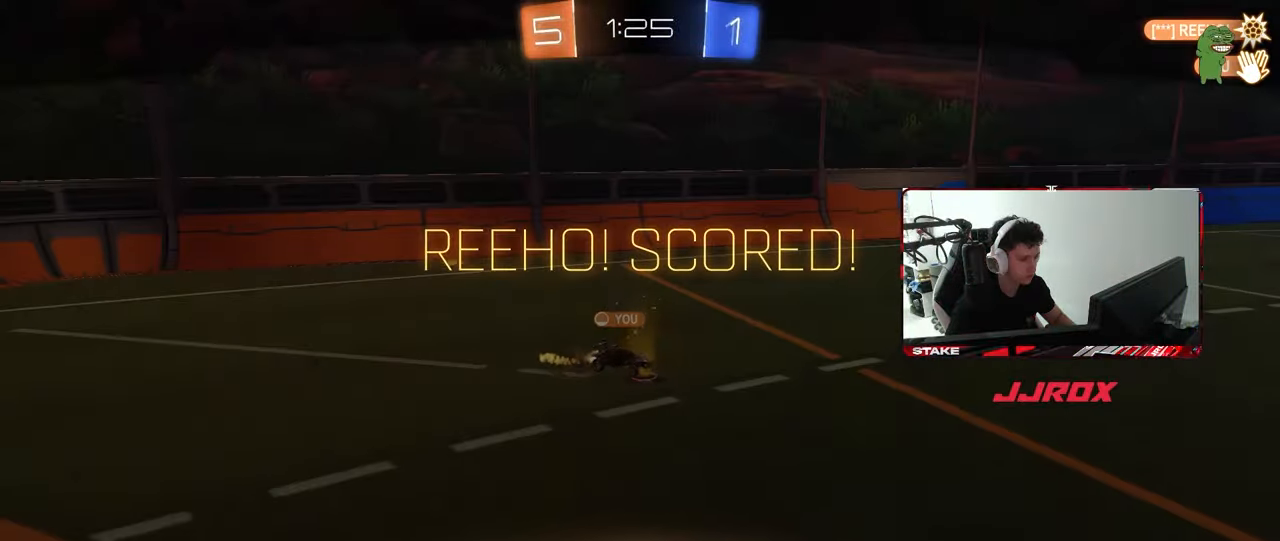
{"keys": [], "mouse": ["right"], "mouse_move": "still", "events": [[117, "mouse_left", "up"], [400, "shift", "up"], [450, "a", "up"], [450, "mouse_right", "down"], [450, "w", "up"]]}
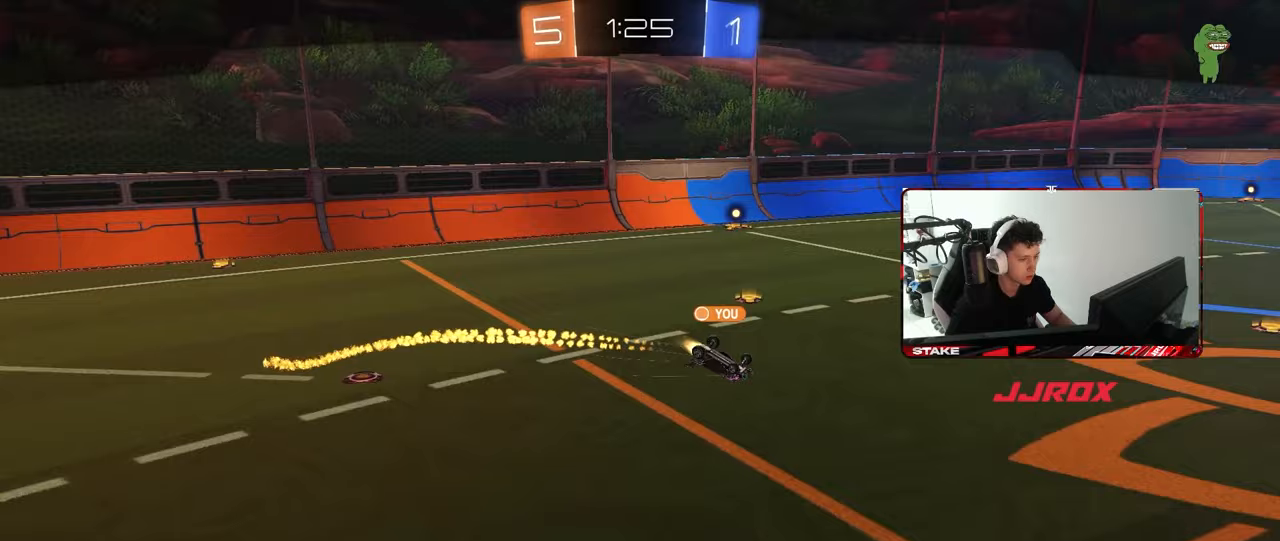
{"keys": [], "mouse": ["right"], "mouse_move": "still", "events": [[33, "mouse_right", "up"], [133, "mouse_right", "down"], [233, "mouse_right", "up"], [467, "mouse_right", "down"]]}
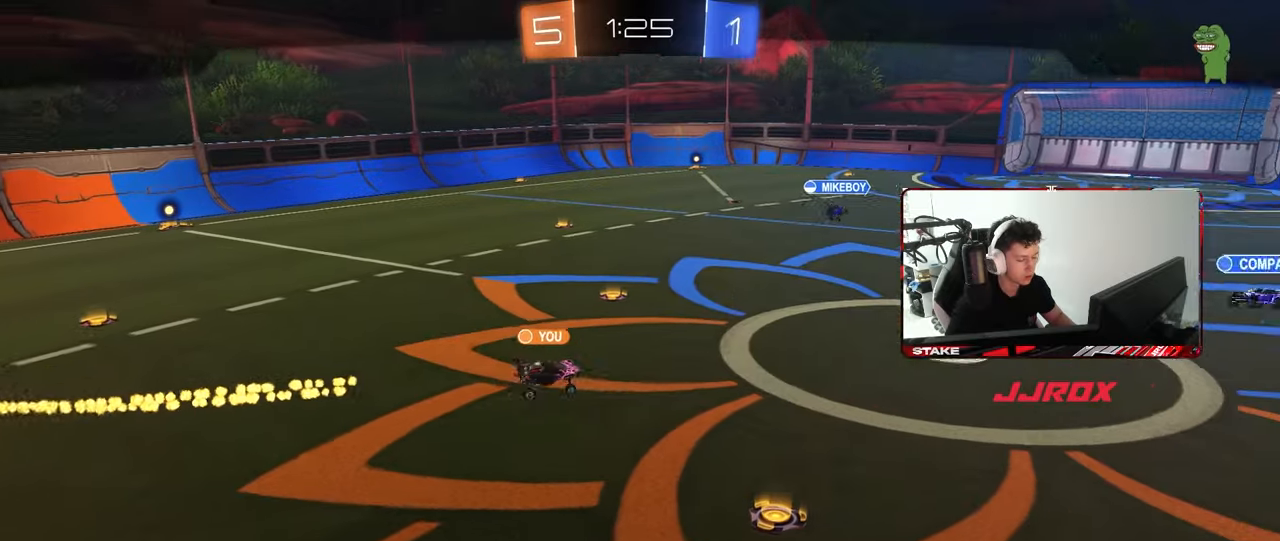
{"keys": [], "mouse": [], "mouse_move": "still", "events": [[100, "mouse_right", "up"], [200, "mouse_right", "down"], [333, "mouse_right", "up"]]}
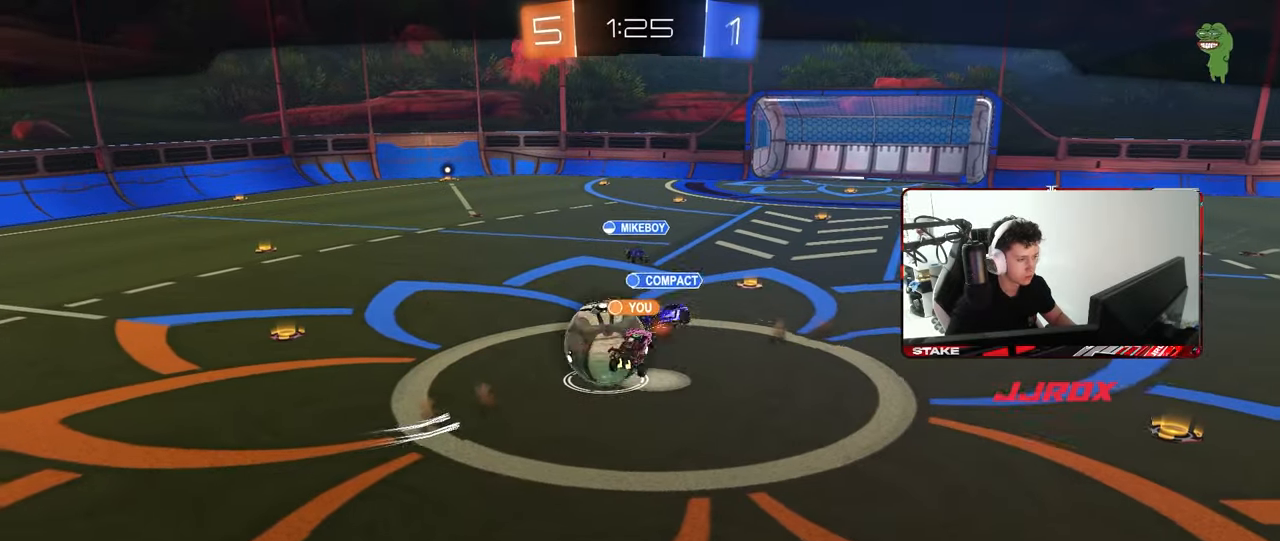
{"keys": [], "mouse": [], "mouse_move": "still", "events": []}